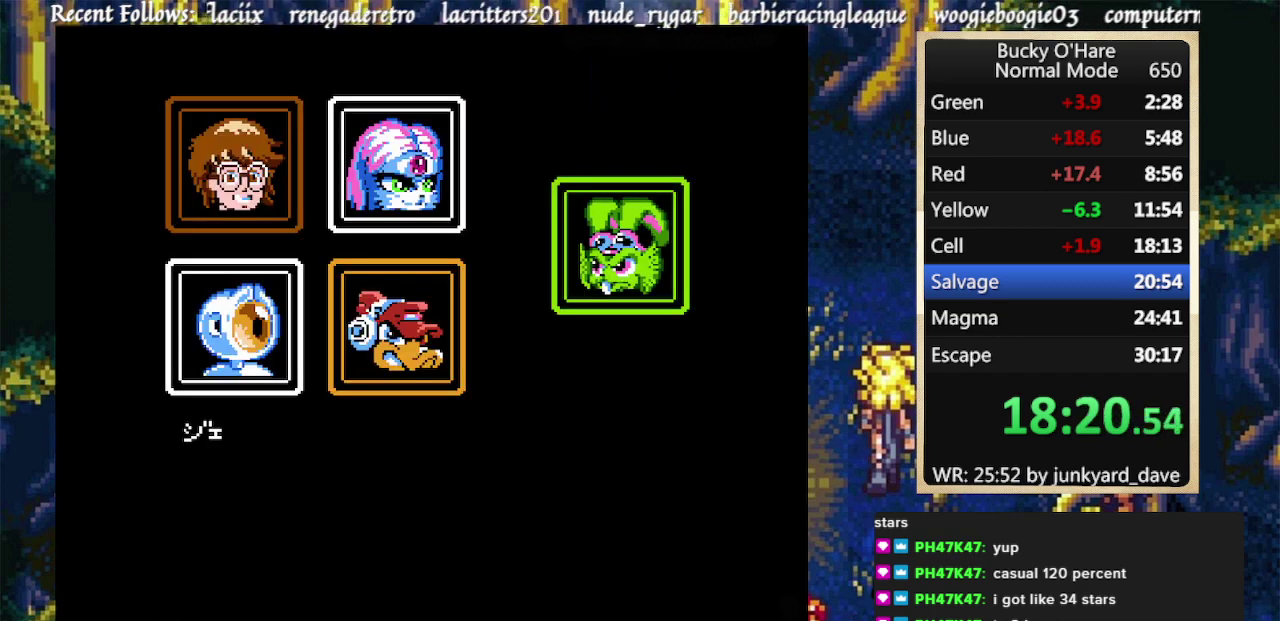
Gameplay with a controller (Nintendo layout); each line is a JSON object with the inputs held at the frame after it. "events" lists button and stick changes between this image and that frame as [ms after this image, input, new state], when the widget could be followed in between. Not read: L1 L2 L3 R1 R2 R3.
{"buttons": ["DPAD_RIGHT"], "events": [[67, "DPAD_RIGHT", "down"]]}
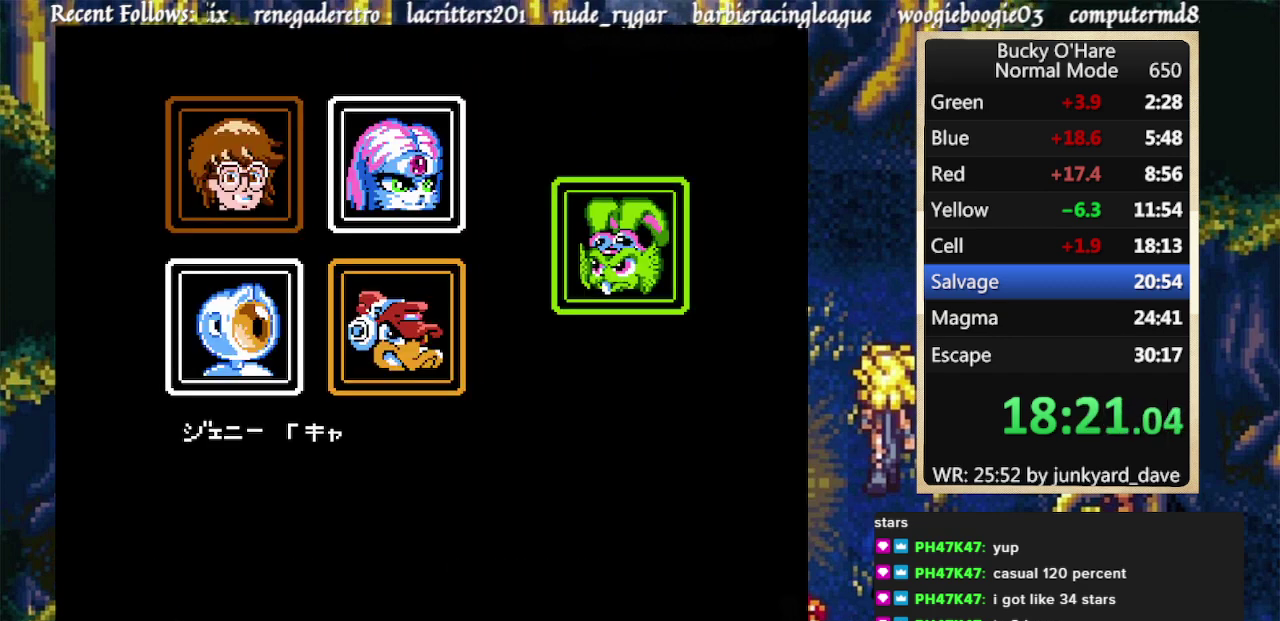
{"buttons": ["B"], "events": [[33, "B", "down"], [200, "DPAD_RIGHT", "up"]]}
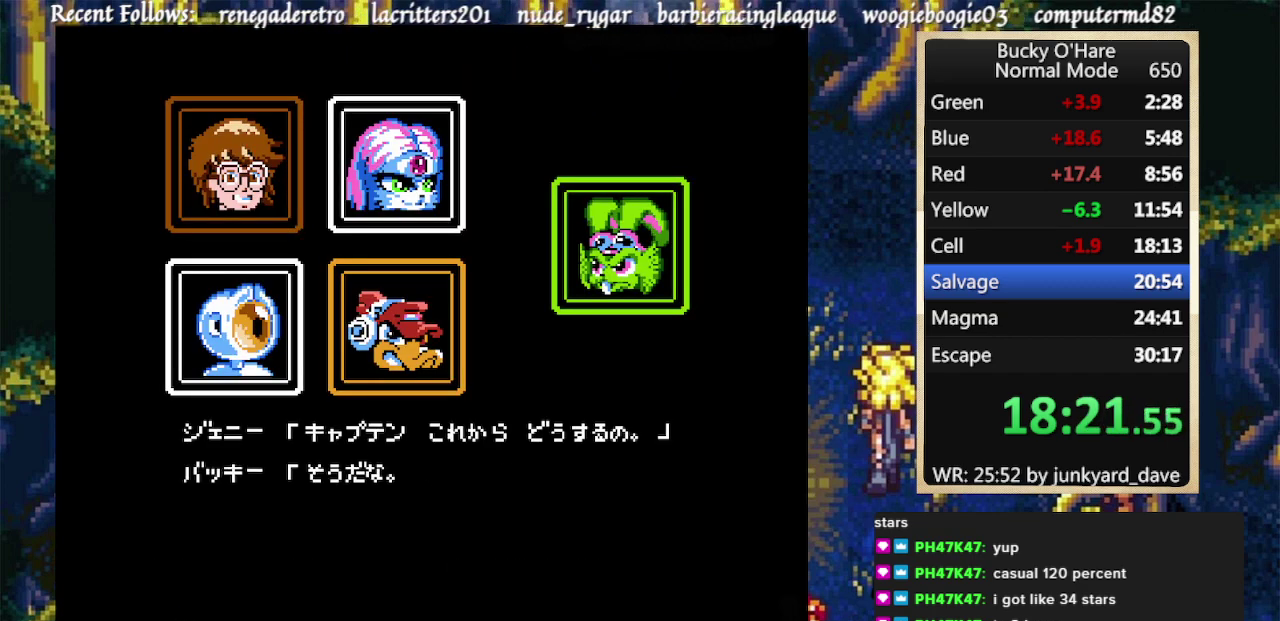
{"buttons": ["A", "B"], "events": [[100, "A", "down"], [200, "A", "up"], [300, "A", "down"], [400, "A", "up"], [467, "A", "down"]]}
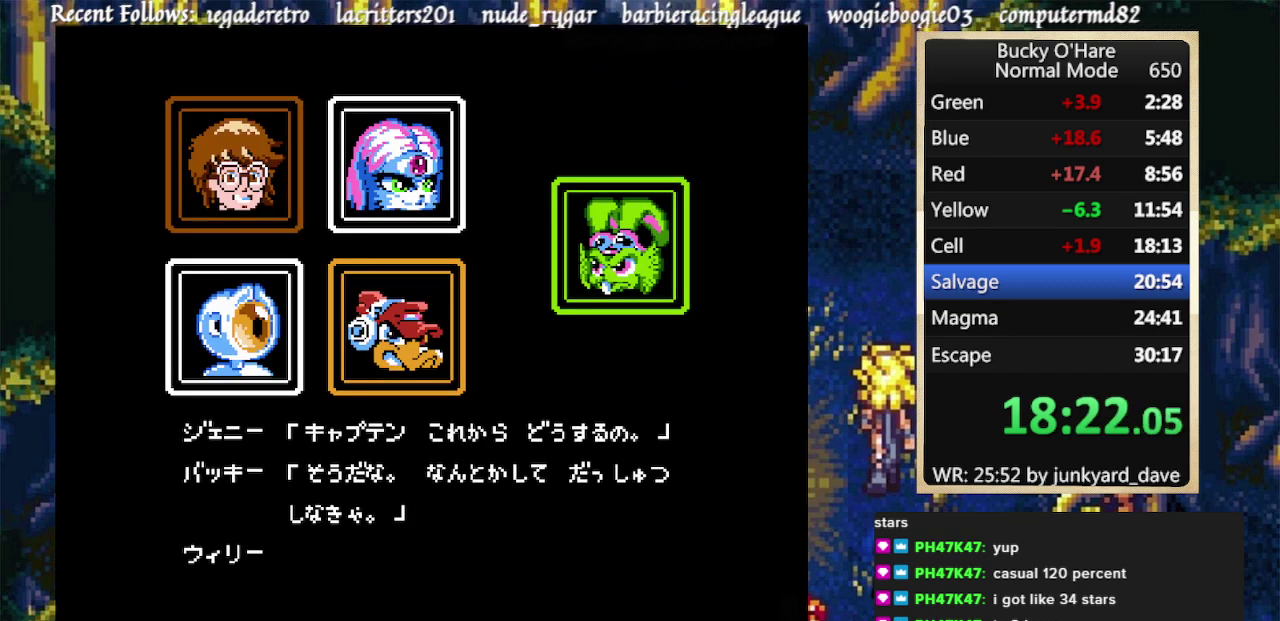
{"buttons": ["B"], "events": [[33, "A", "up"], [100, "A", "down"], [167, "A", "up"], [400, "A", "down"], [500, "A", "up"]]}
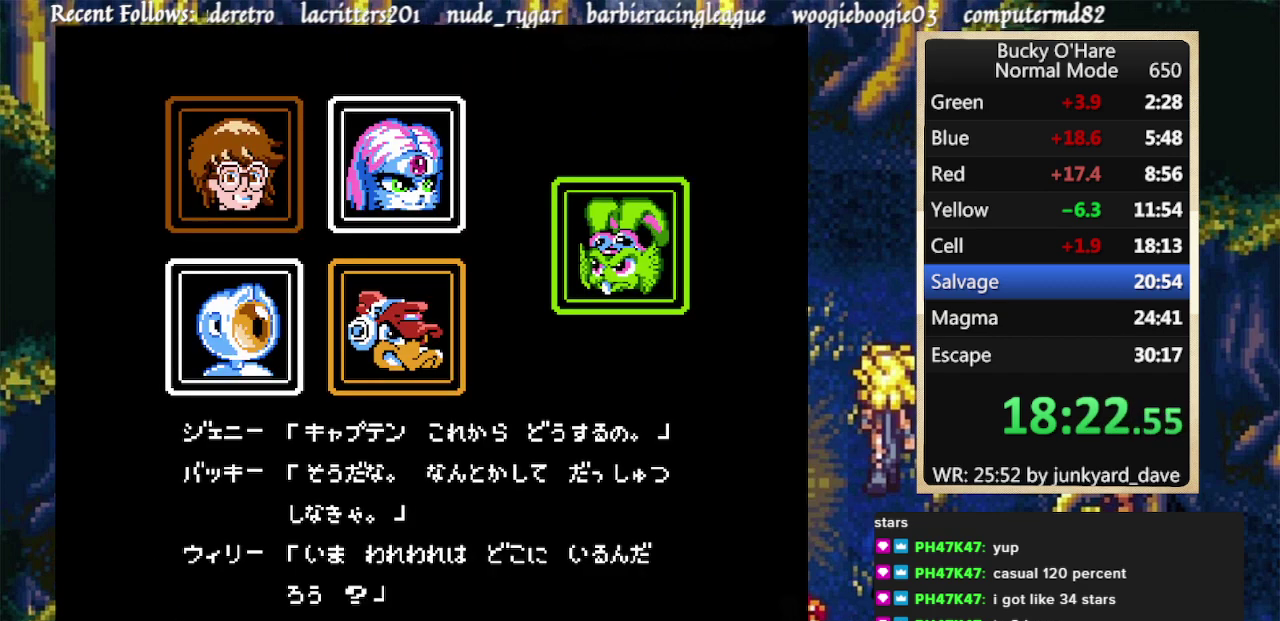
{"buttons": ["B"], "events": [[67, "A", "down"], [267, "A", "up"], [400, "A", "down"], [467, "A", "up"]]}
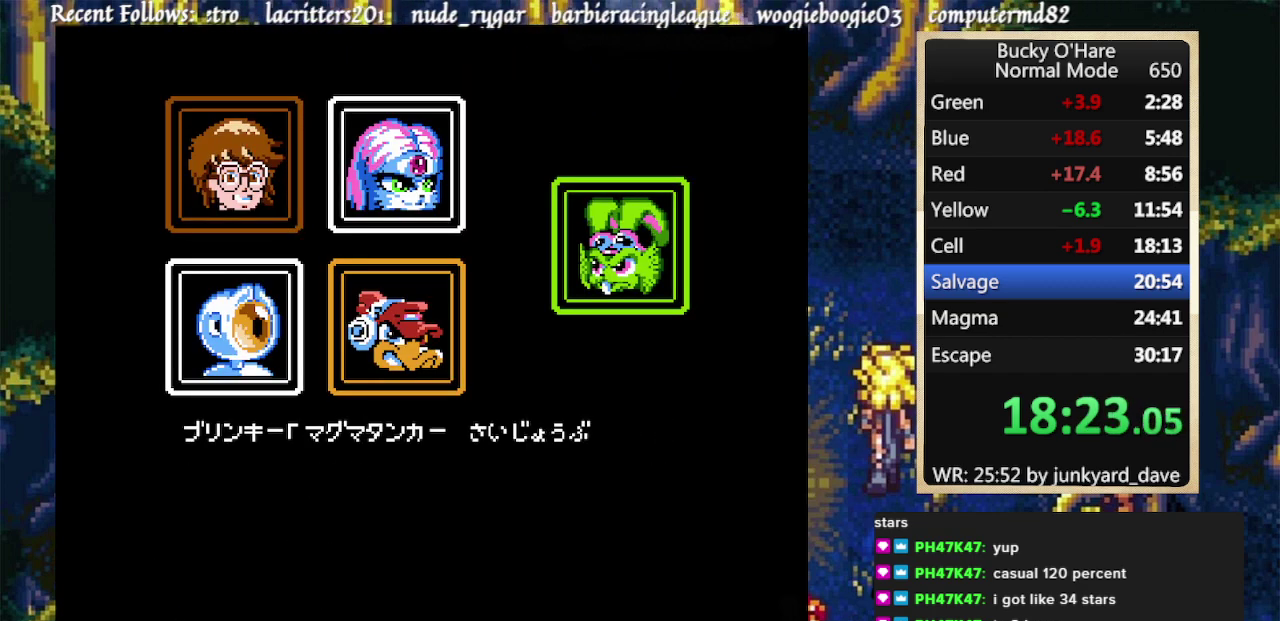
{"buttons": ["A", "B"], "events": [[33, "A", "down"], [100, "A", "up"], [300, "A", "down"], [400, "A", "up"], [467, "A", "down"]]}
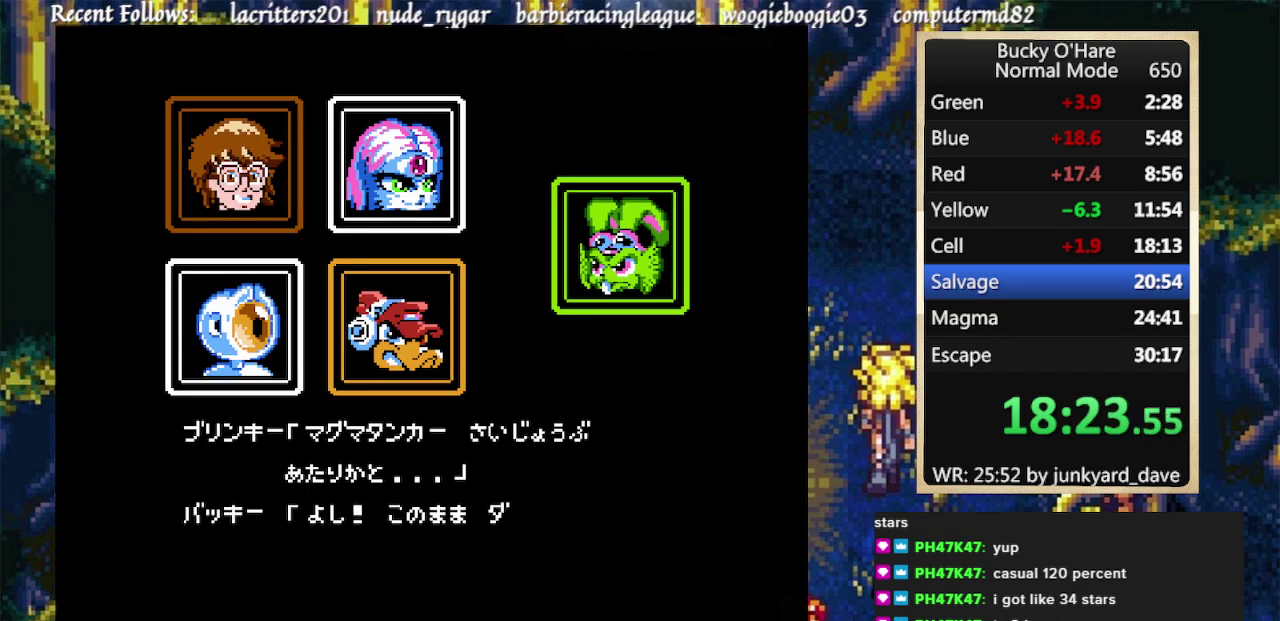
{"buttons": ["A", "B"], "events": [[33, "A", "up"], [233, "A", "down"], [333, "A", "up"], [400, "A", "down"]]}
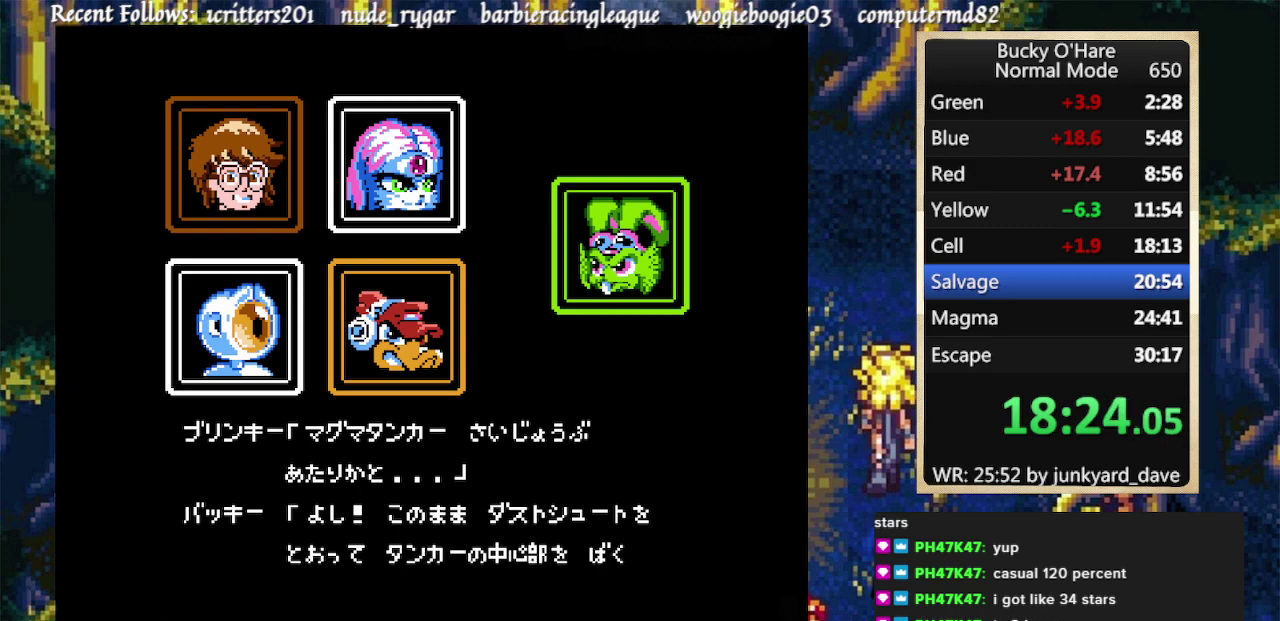
{"buttons": ["A", "B"], "events": [[200, "A", "up"], [267, "A", "down"], [367, "A", "up"], [433, "A", "down"]]}
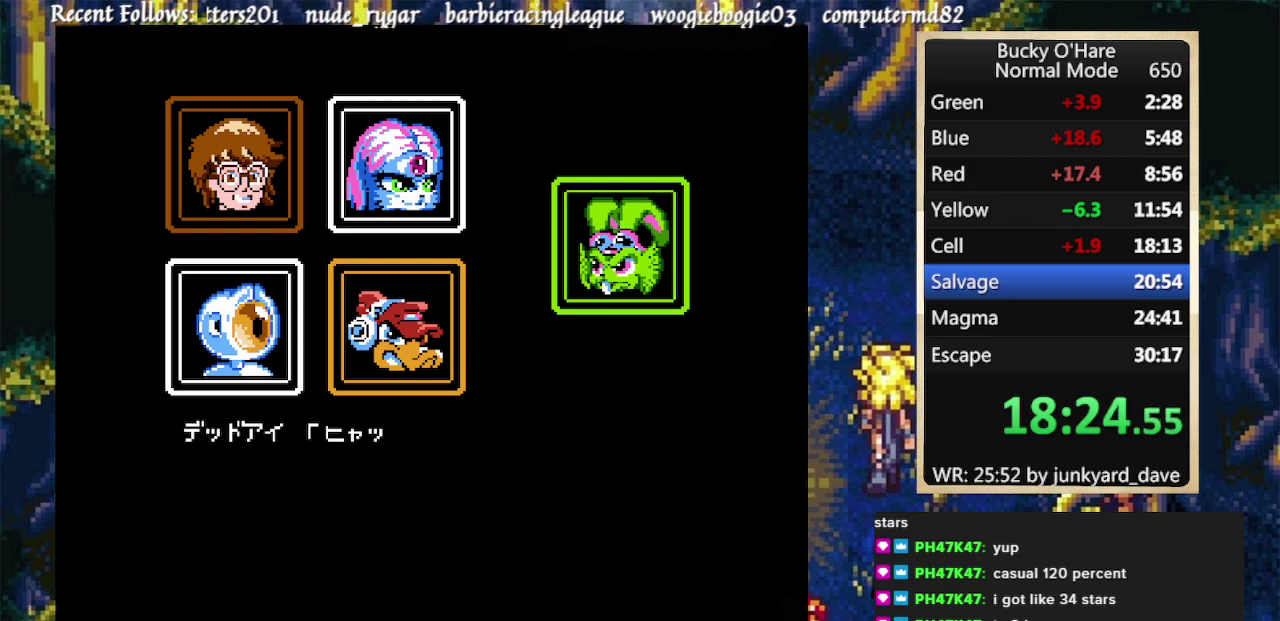
{"buttons": ["B"], "events": [[33, "A", "up"]]}
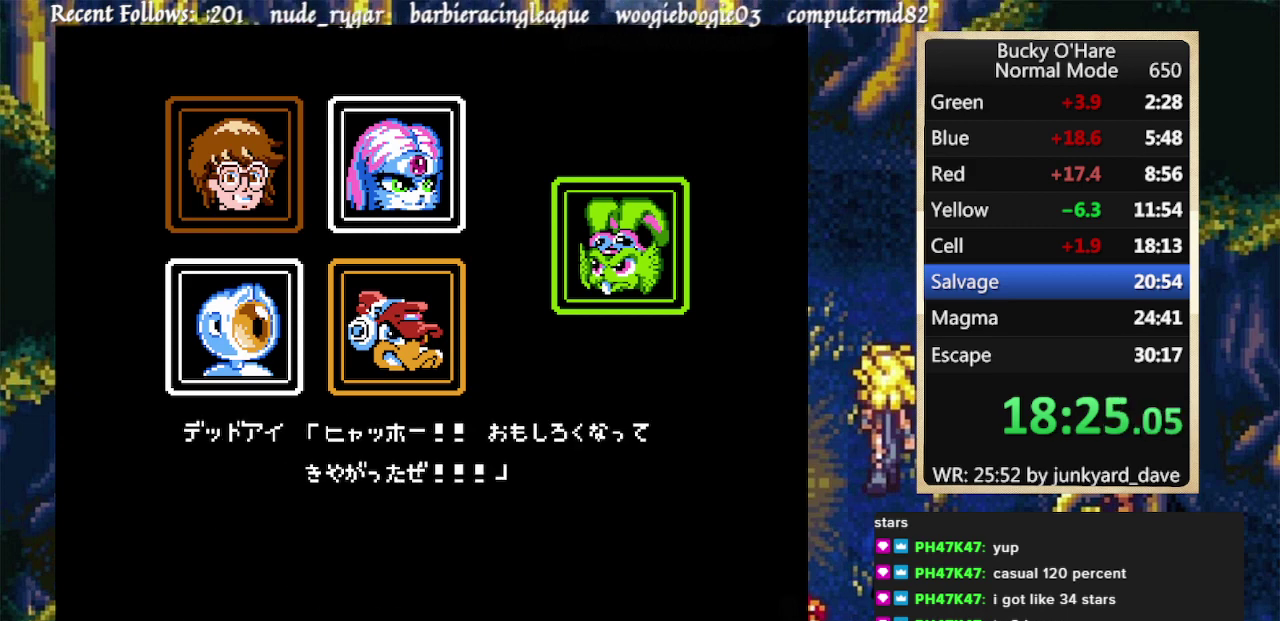
{"buttons": [], "events": [[33, "A", "down"], [167, "A", "up"], [233, "A", "down"], [300, "A", "up"], [467, "B", "up"]]}
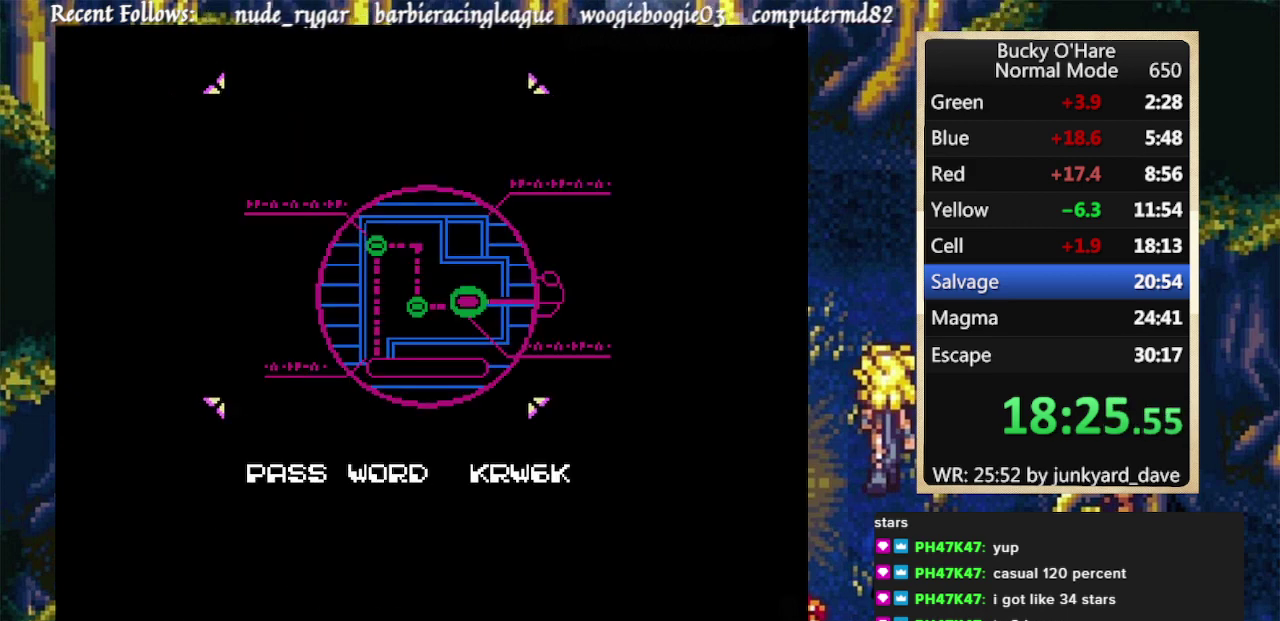
{"buttons": ["DPAD_RIGHT"], "events": [[33, "B", "down"], [100, "B", "up"], [133, "START", "down"], [233, "START", "up"], [433, "DPAD_RIGHT", "down"]]}
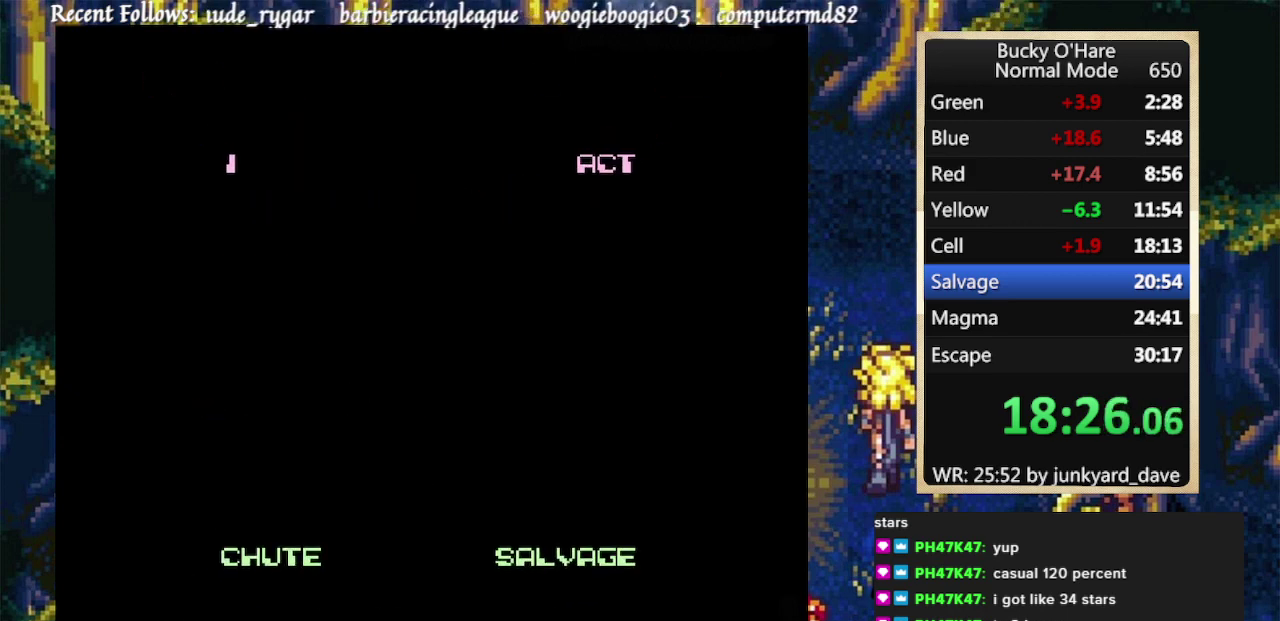
{"buttons": ["DPAD_RIGHT"], "events": []}
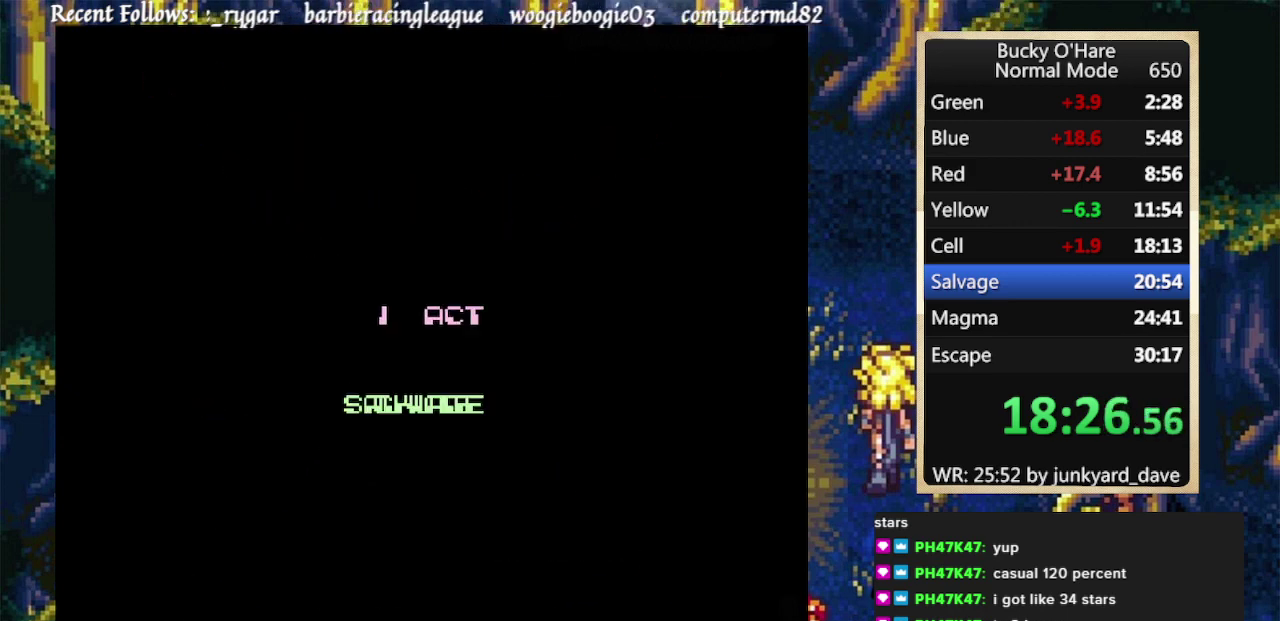
{"buttons": ["DPAD_RIGHT"], "events": []}
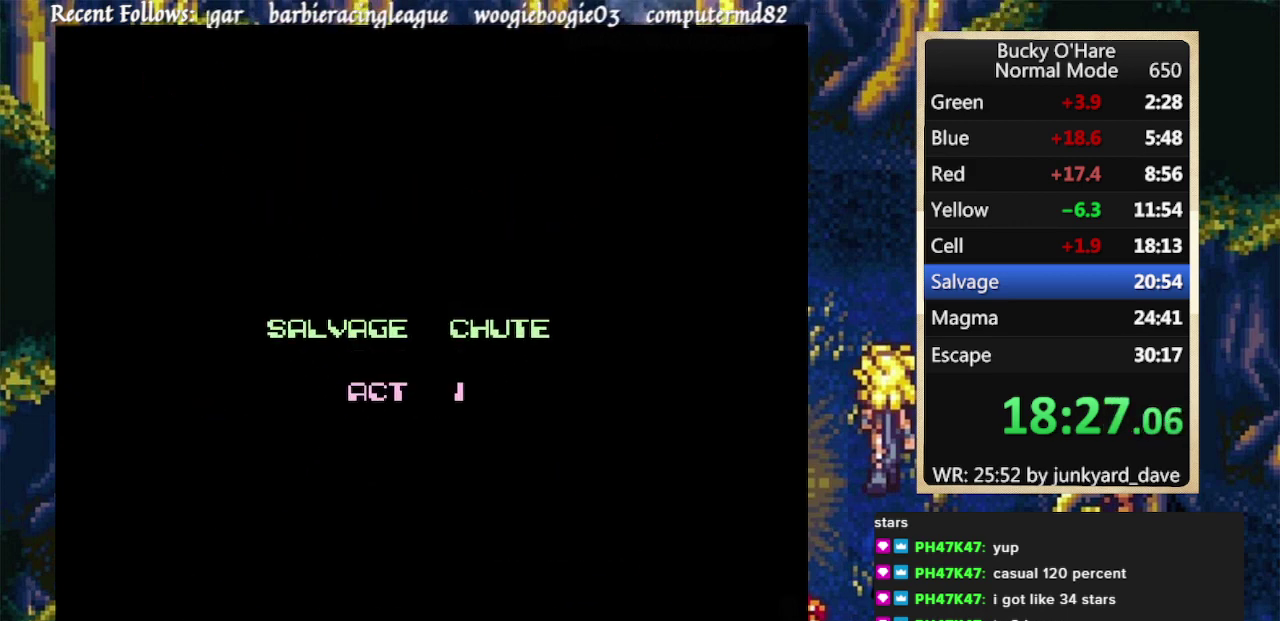
{"buttons": ["DPAD_RIGHT"], "events": []}
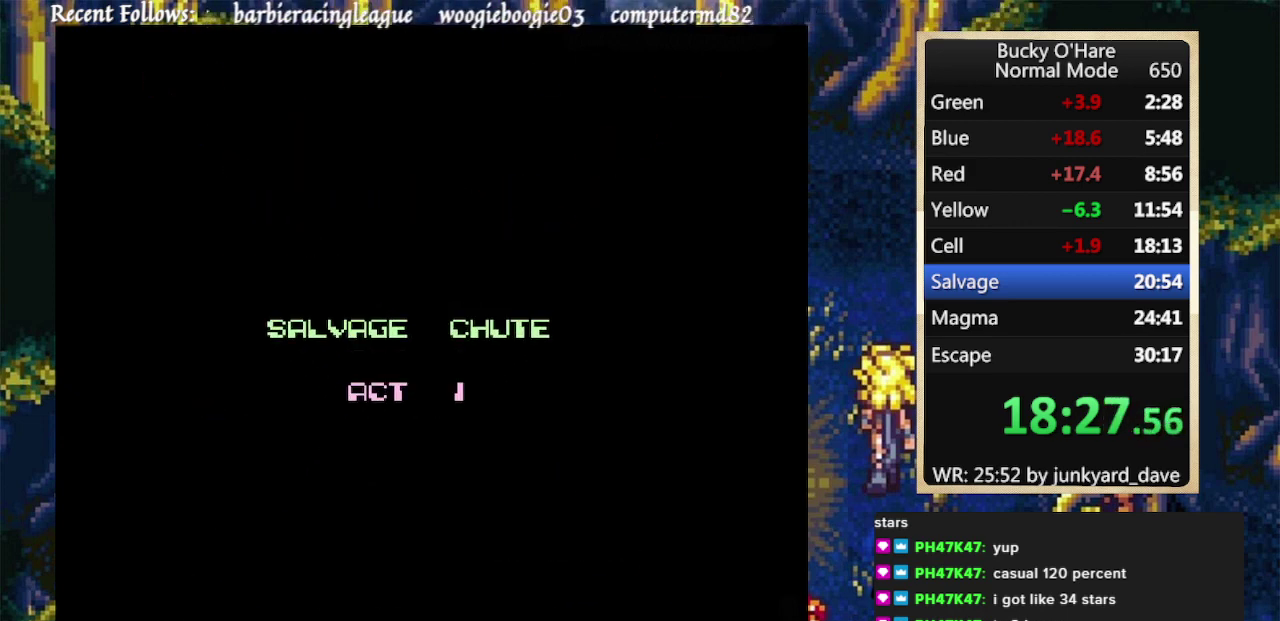
{"buttons": ["DPAD_RIGHT"], "events": []}
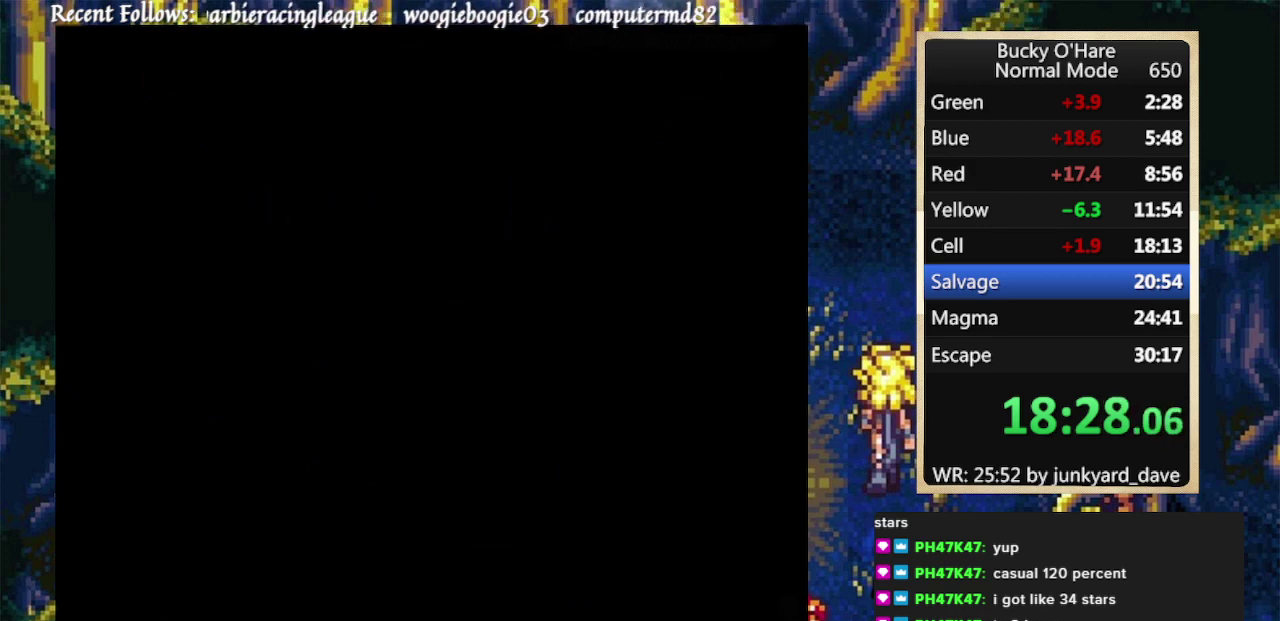
{"buttons": ["DPAD_RIGHT"], "events": []}
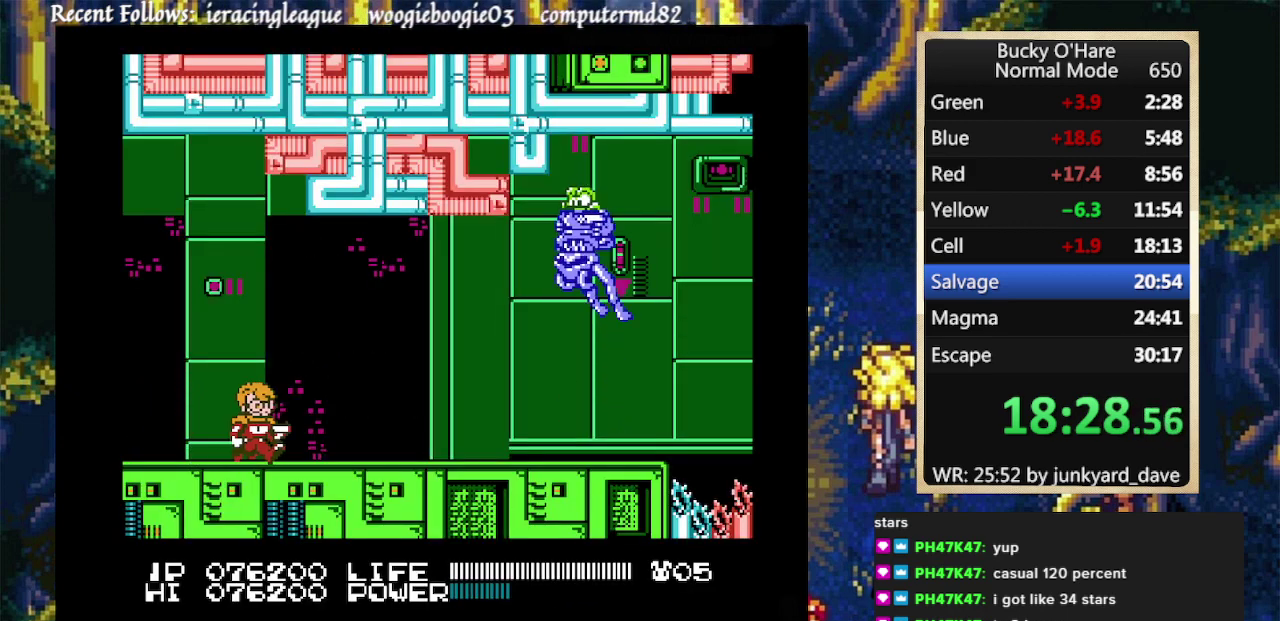
{"buttons": ["DPAD_RIGHT"], "events": []}
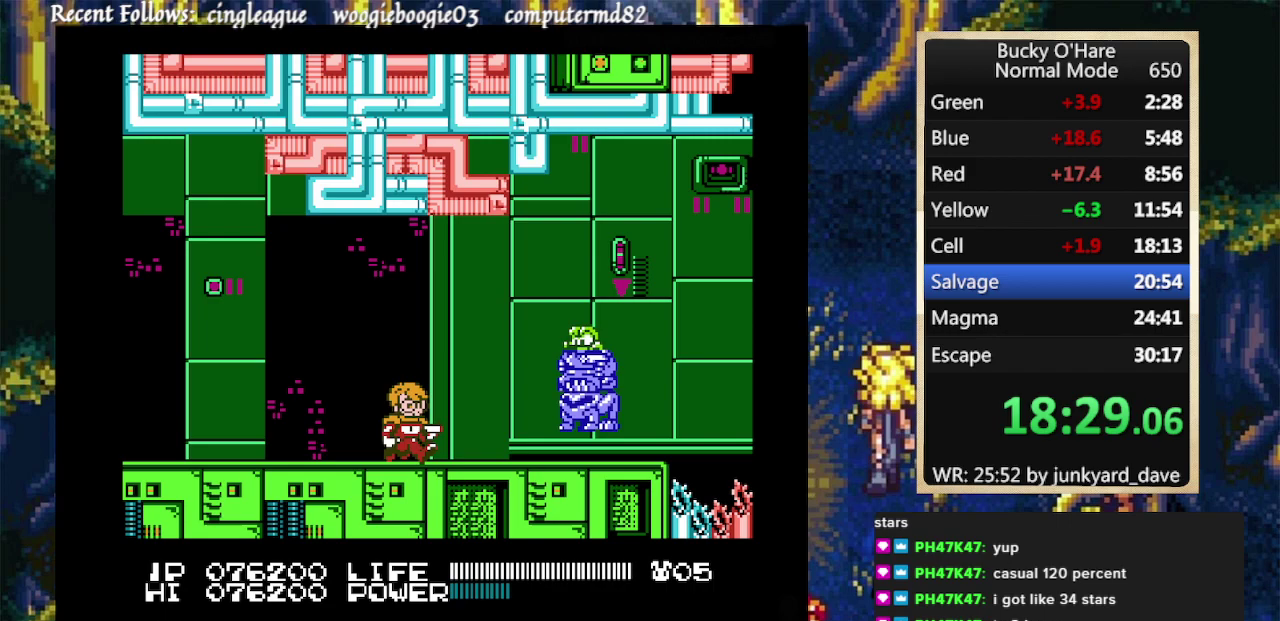
{"buttons": ["DPAD_RIGHT"], "events": [[100, "DPAD_DOWN", "down"], [133, "DPAD_RIGHT", "up"], [233, "DPAD_RIGHT", "down"], [267, "DPAD_DOWN", "up"]]}
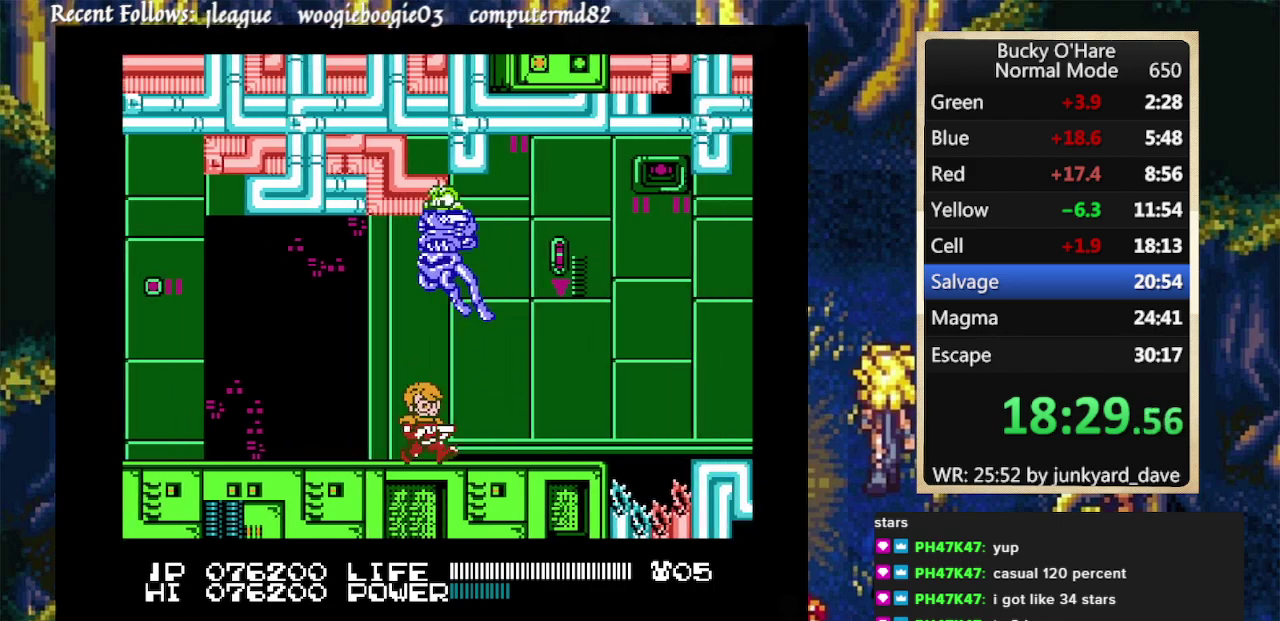
{"buttons": ["DPAD_RIGHT"], "events": []}
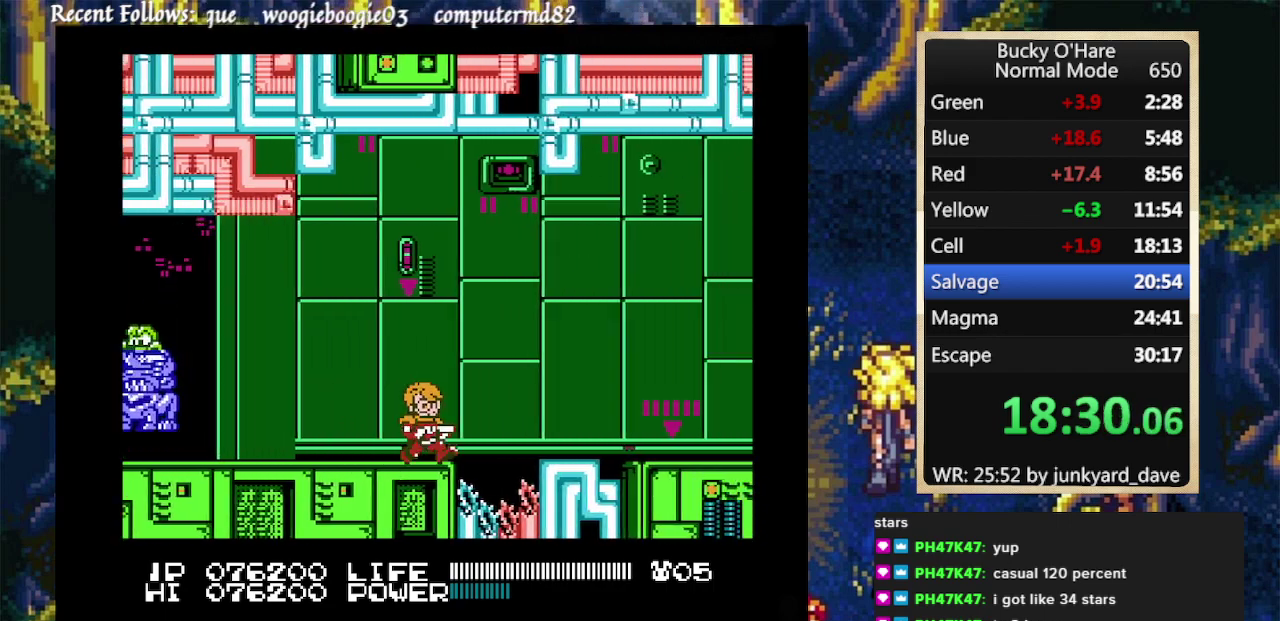
{"buttons": ["DPAD_RIGHT"], "events": [[67, "A", "down"], [333, "A", "up"]]}
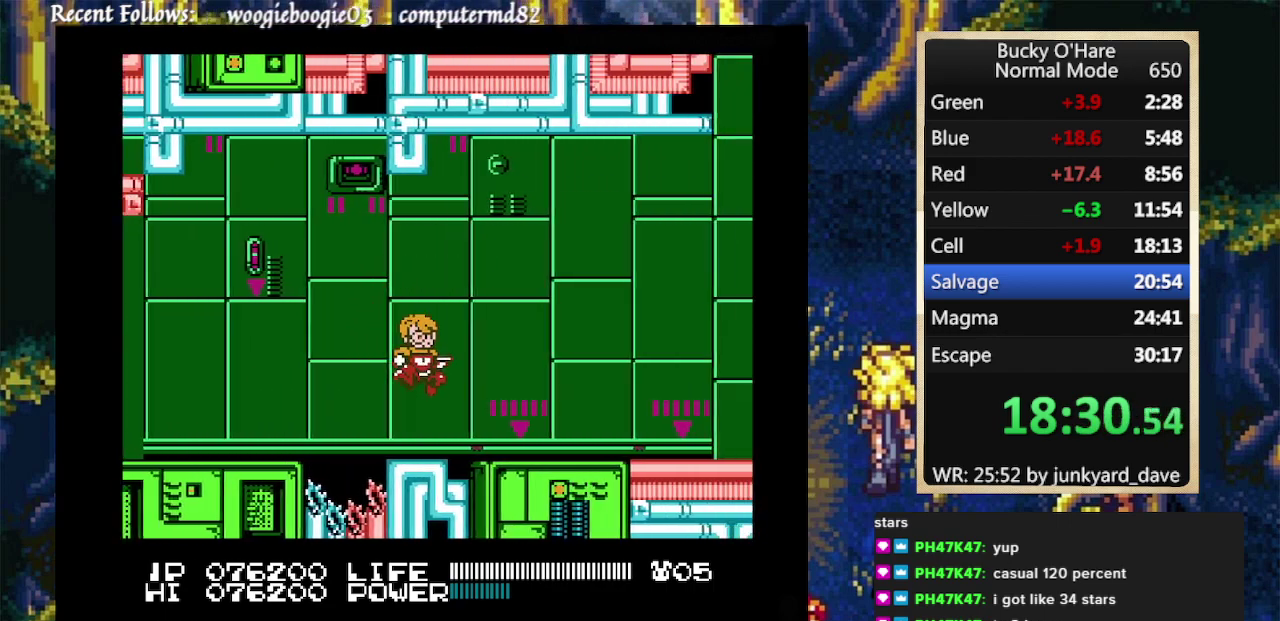
{"buttons": ["DPAD_RIGHT"], "events": []}
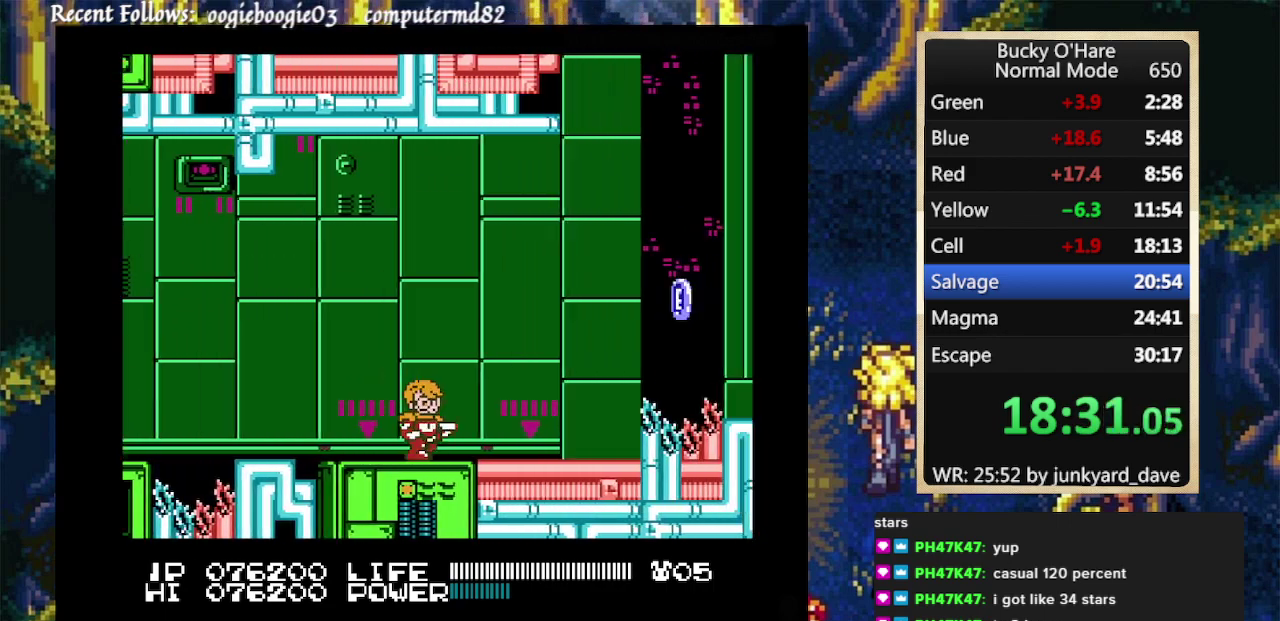
{"buttons": ["DPAD_RIGHT"], "events": []}
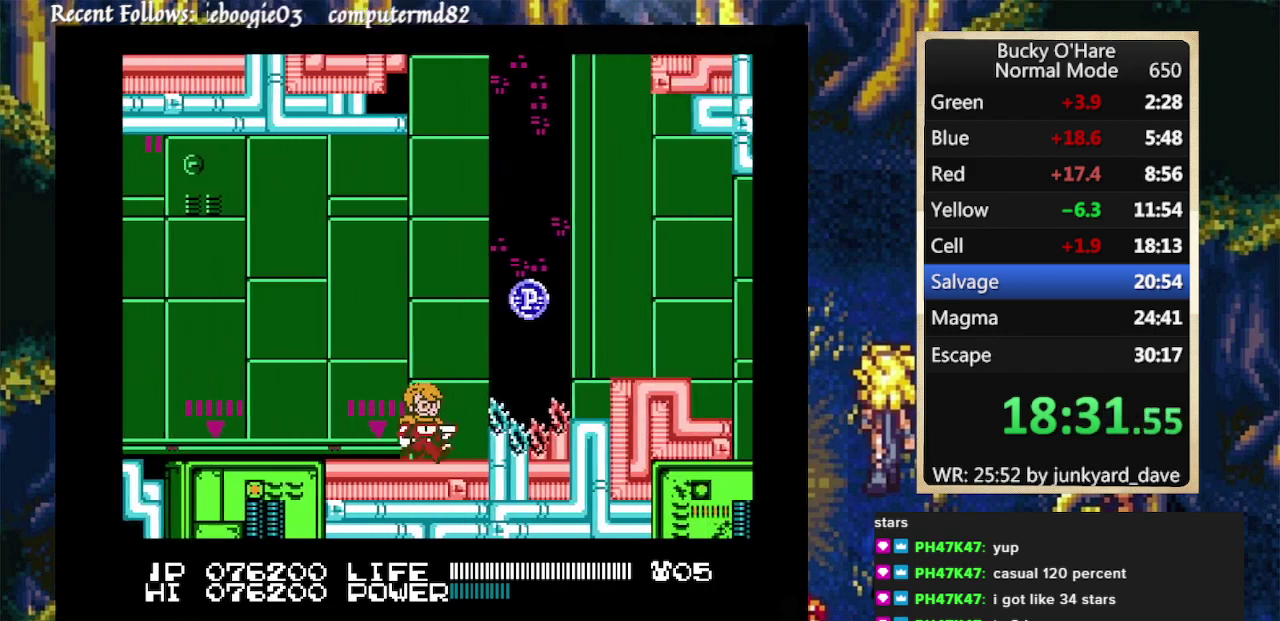
{"buttons": ["A", "DPAD_RIGHT"], "events": [[67, "A", "down"]]}
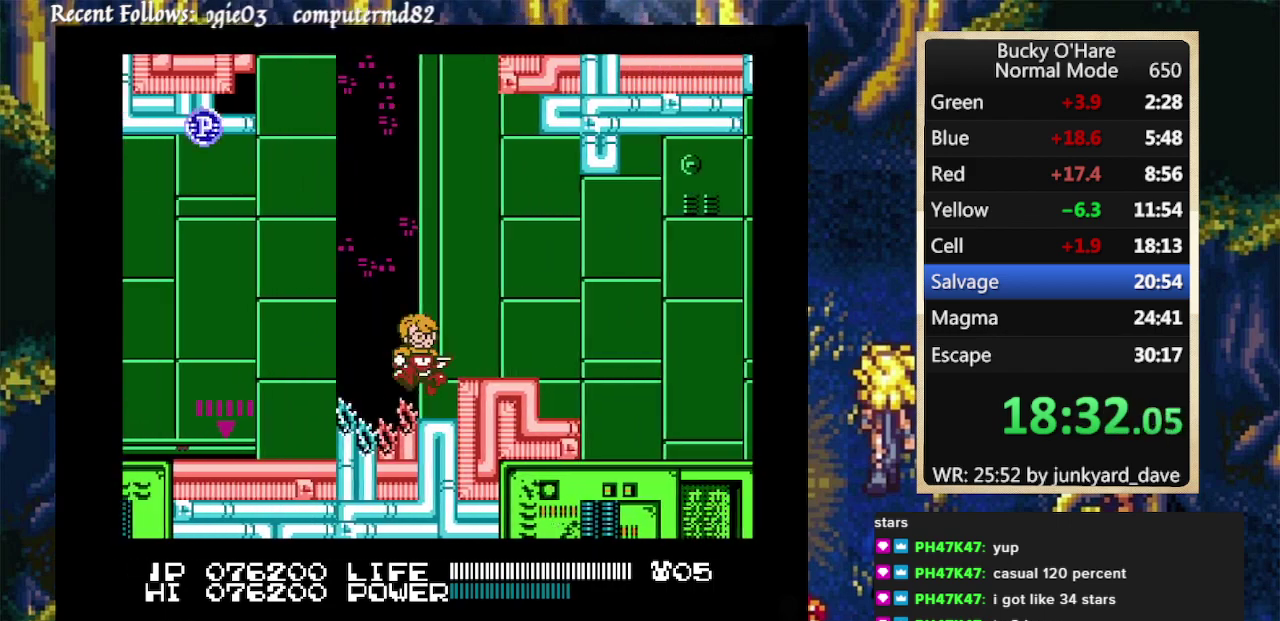
{"buttons": ["DPAD_RIGHT"], "events": [[33, "A", "up"], [133, "A", "down"], [267, "A", "up"]]}
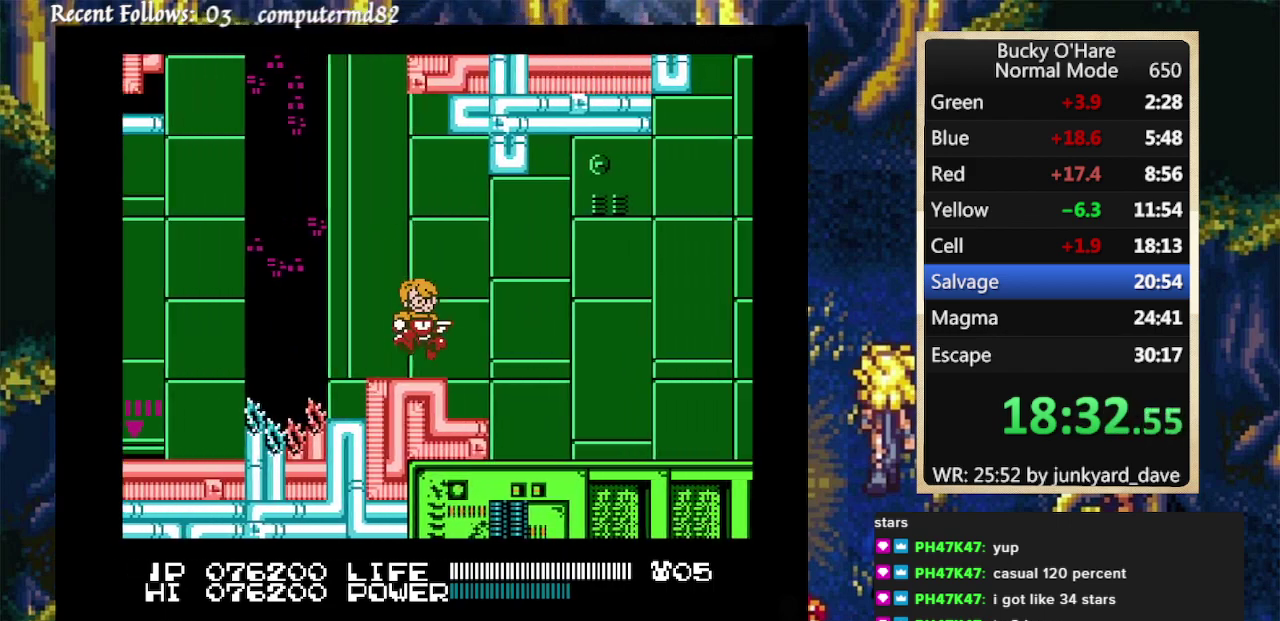
{"buttons": ["DPAD_RIGHT"], "events": []}
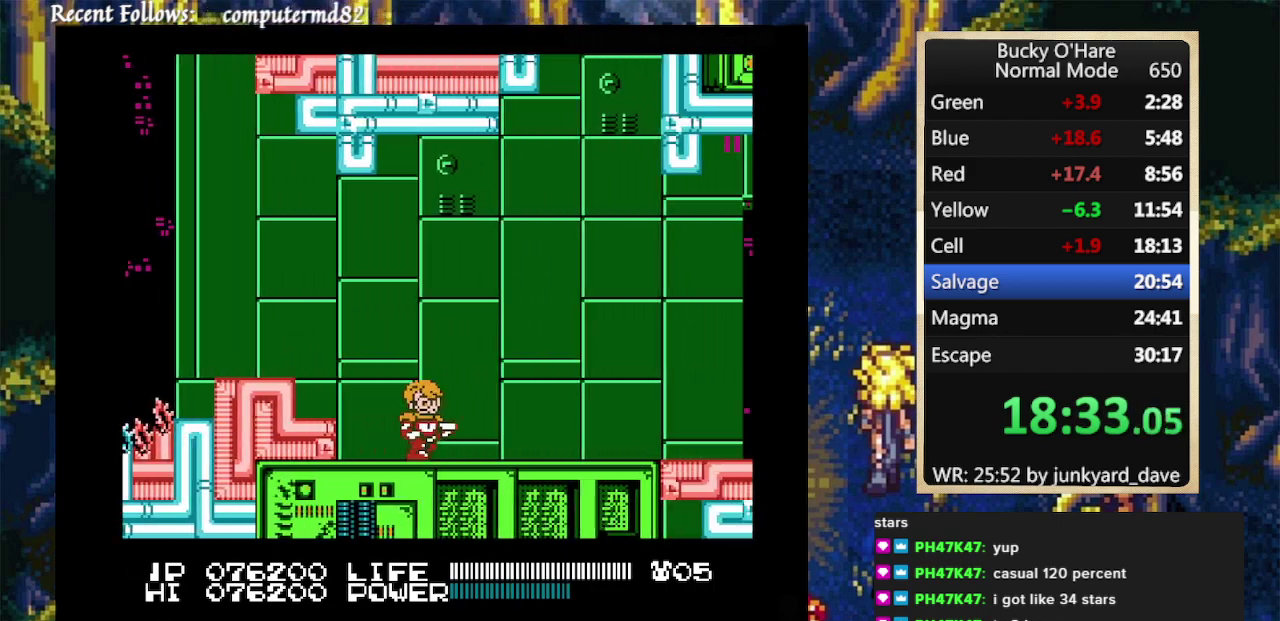
{"buttons": ["DPAD_RIGHT"], "events": []}
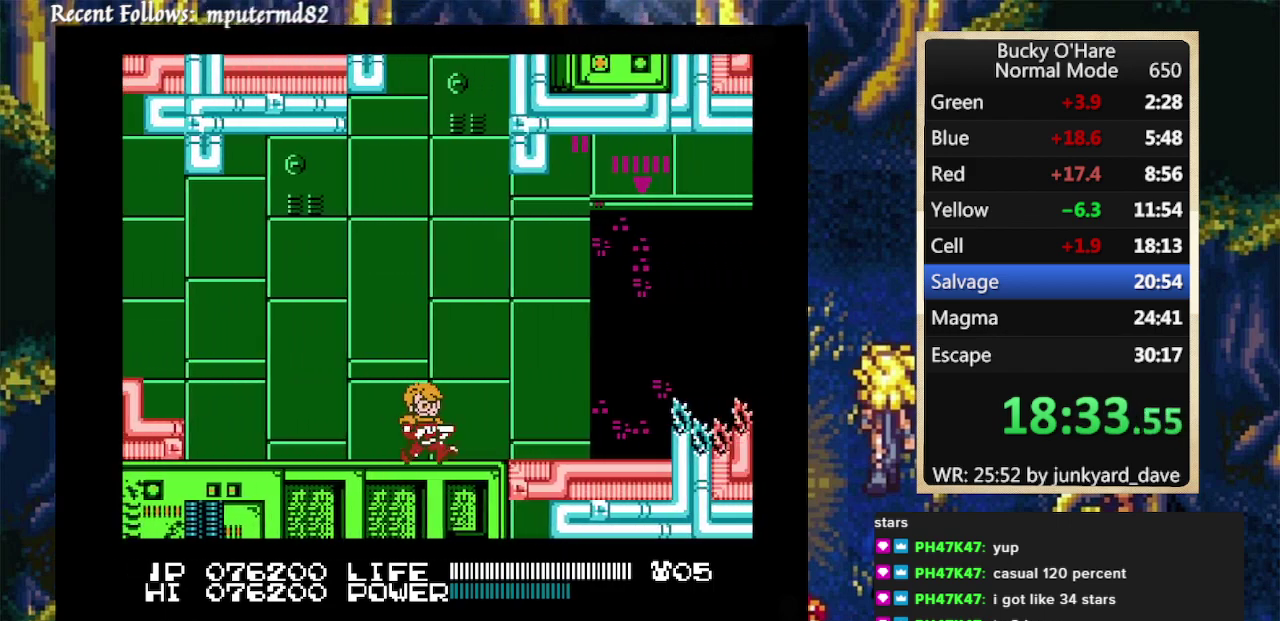
{"buttons": ["DPAD_RIGHT"], "events": []}
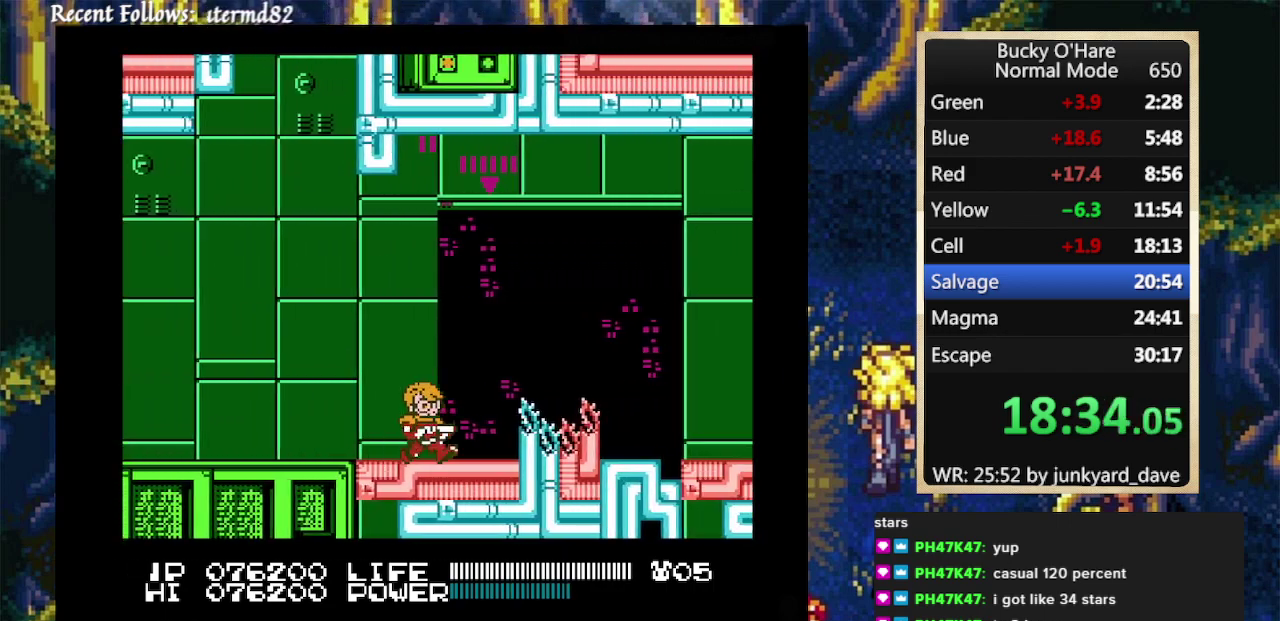
{"buttons": ["A", "DPAD_RIGHT"], "events": [[200, "A", "down"]]}